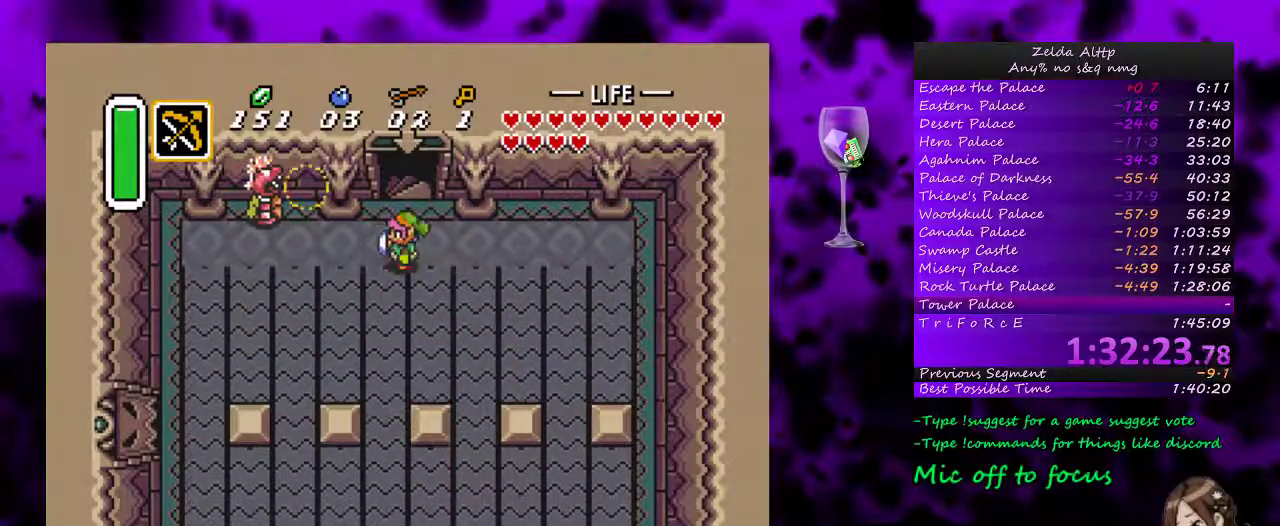
Gameplay with a controller (Nintendo layout); each line is a JSON object with the inputs held at the frame after it. "events" lists button and stick changes between this image and that frame as [ms after this image, input, new state], when the widget could be followed in between. Not read: L3 R3.
{"buttons": [], "events": [[200, "DPAD_UP", "down"], [300, "B", "down"], [300, "DPAD_UP", "up"], [367, "DPAD_LEFT", "up"], [417, "B", "up"]]}
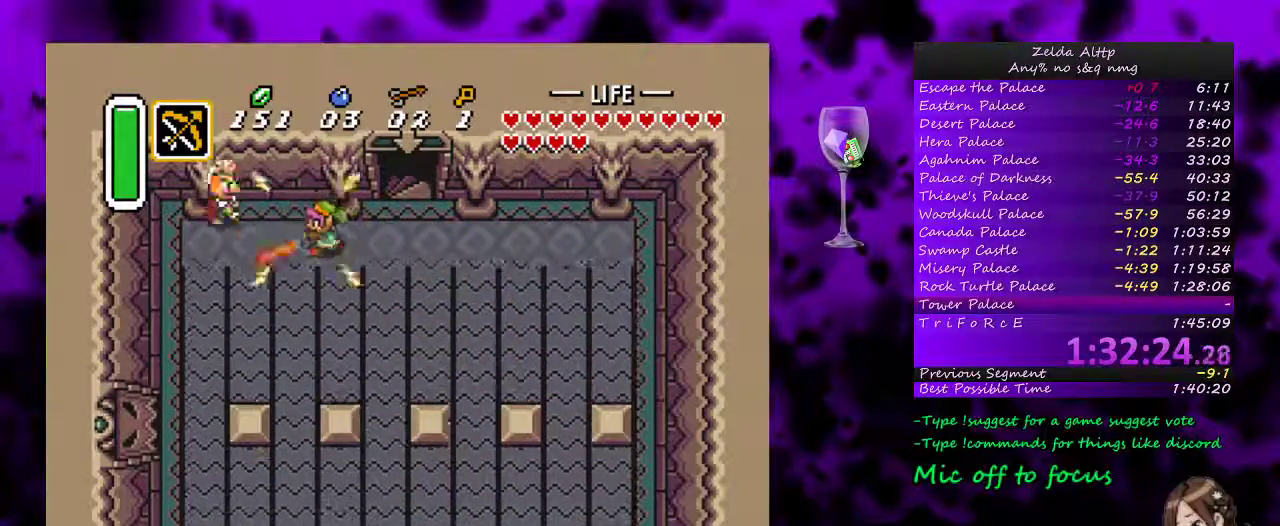
{"buttons": [], "events": [[83, "DPAD_LEFT", "down"], [300, "B", "down"], [367, "DPAD_LEFT", "up"], [450, "B", "up"]]}
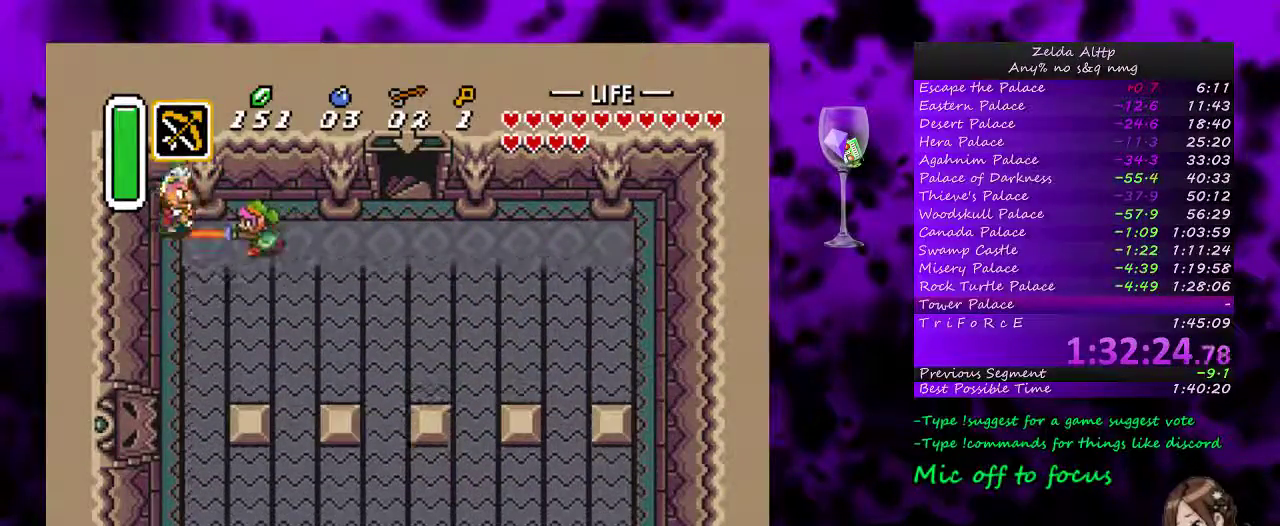
{"buttons": ["DPAD_DOWN", "DPAD_LEFT"], "events": [[17, "DPAD_LEFT", "down"], [167, "B", "down"], [167, "DPAD_LEFT", "up"], [333, "B", "up"], [333, "DPAD_LEFT", "down"], [400, "DPAD_DOWN", "down"]]}
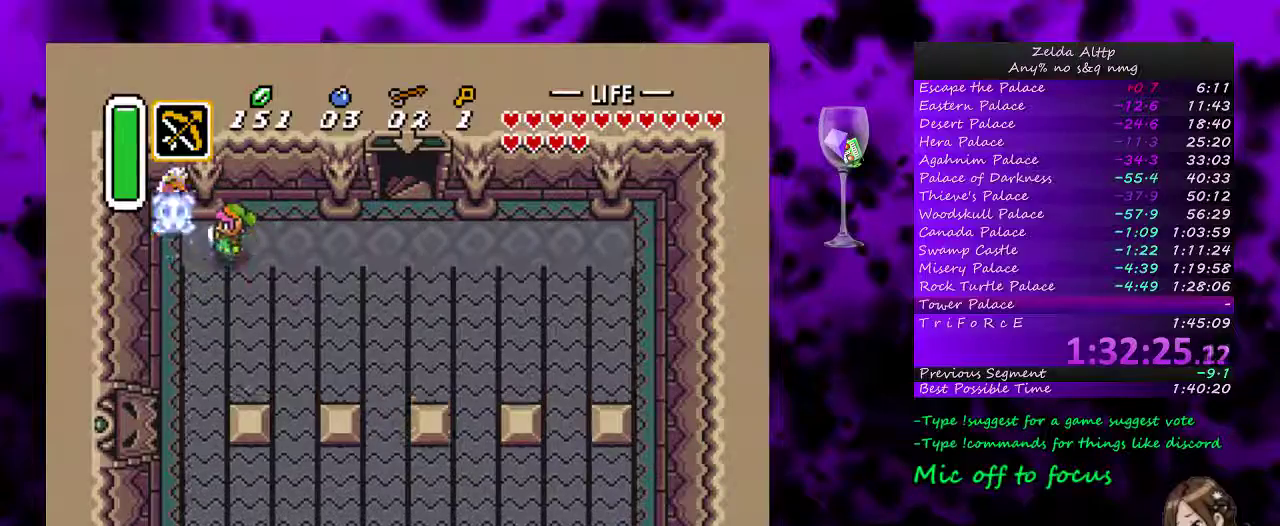
{"buttons": ["DPAD_DOWN"], "events": [[417, "DPAD_LEFT", "up"]]}
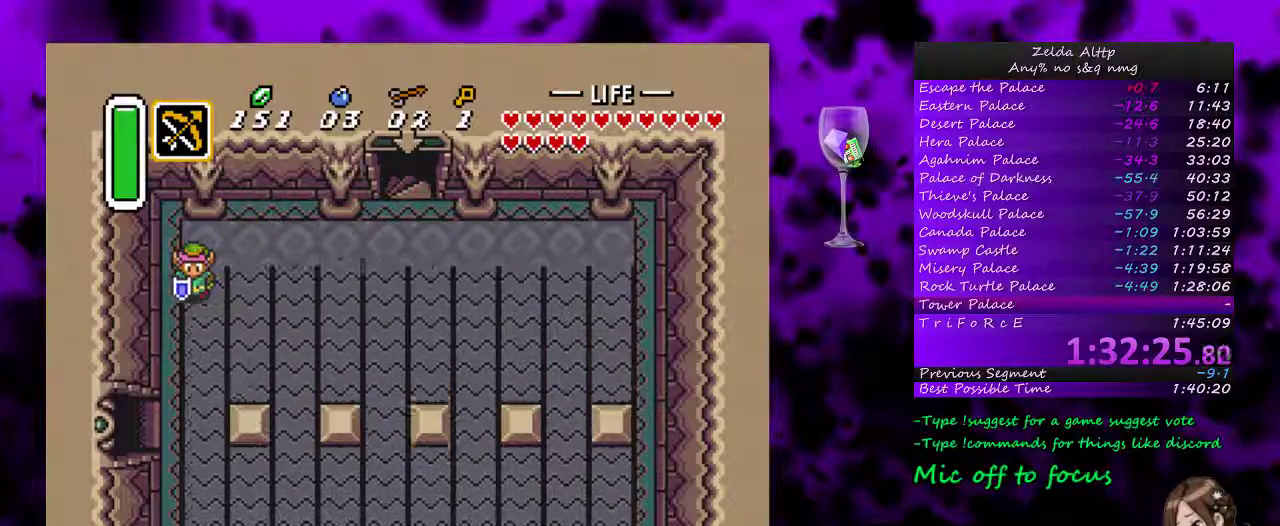
{"buttons": ["DPAD_DOWN", "DPAD_LEFT"], "events": [[367, "DPAD_LEFT", "down"]]}
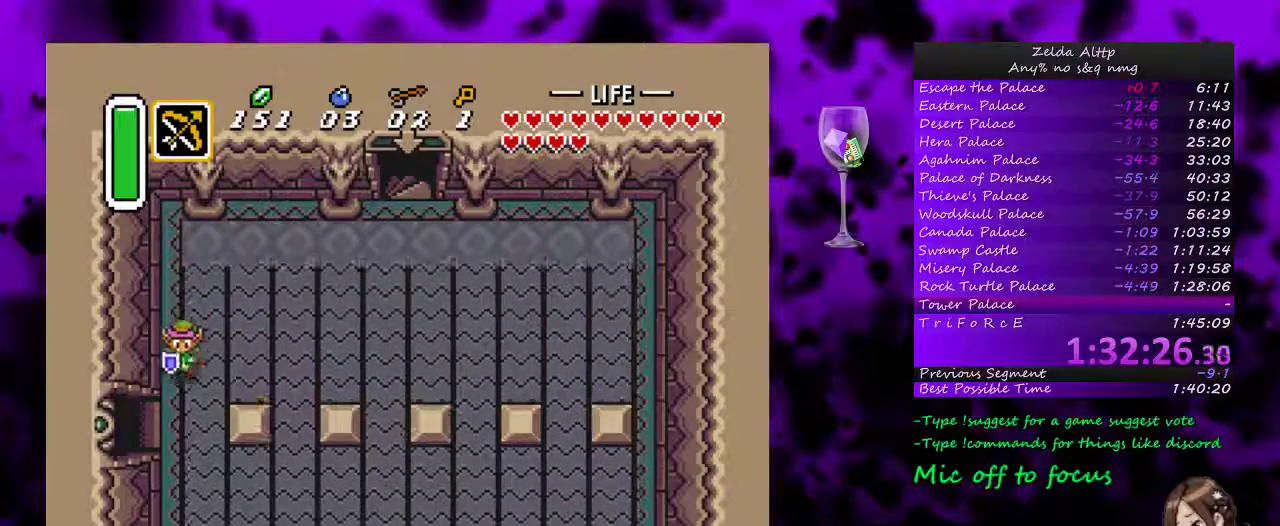
{"buttons": ["DPAD_LEFT"], "events": [[300, "DPAD_DOWN", "up"]]}
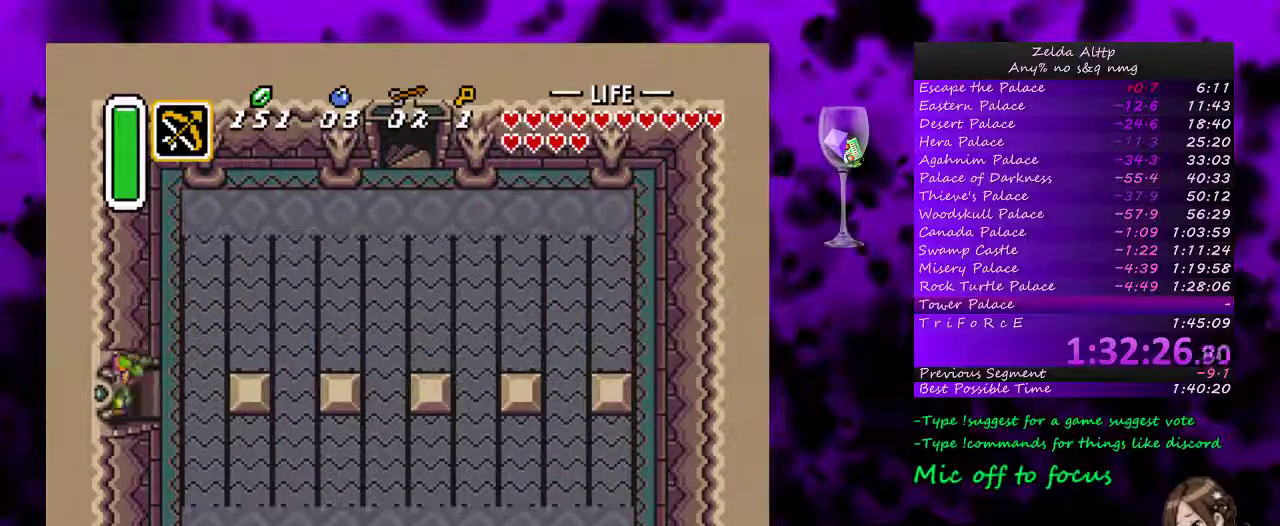
{"buttons": ["DPAD_LEFT"], "events": []}
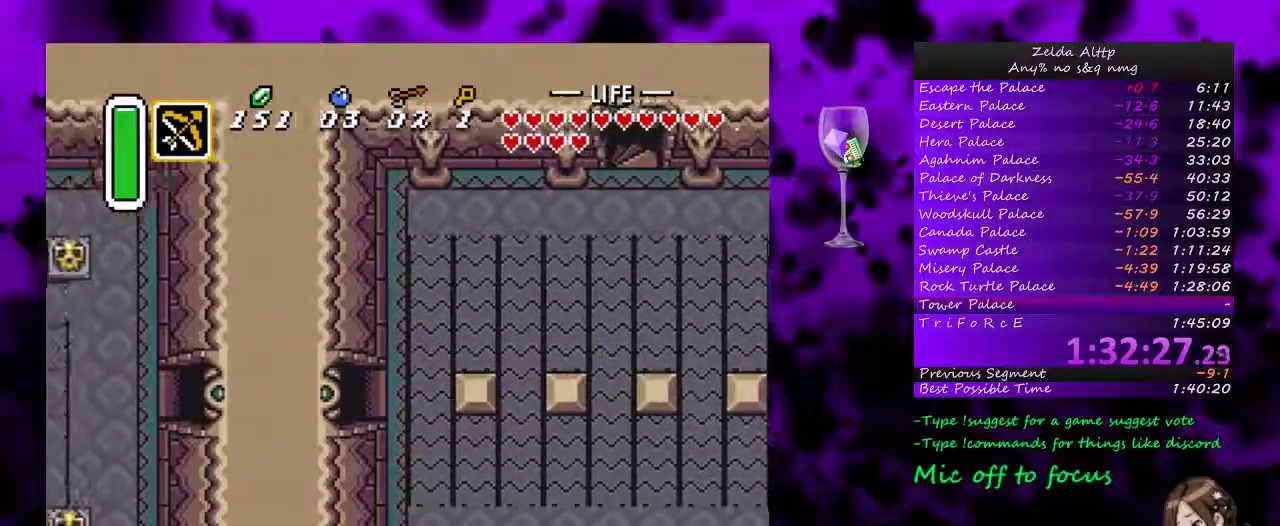
{"buttons": ["DPAD_LEFT"], "events": [[50, "DPAD_LEFT", "up"], [233, "DPAD_LEFT", "down"]]}
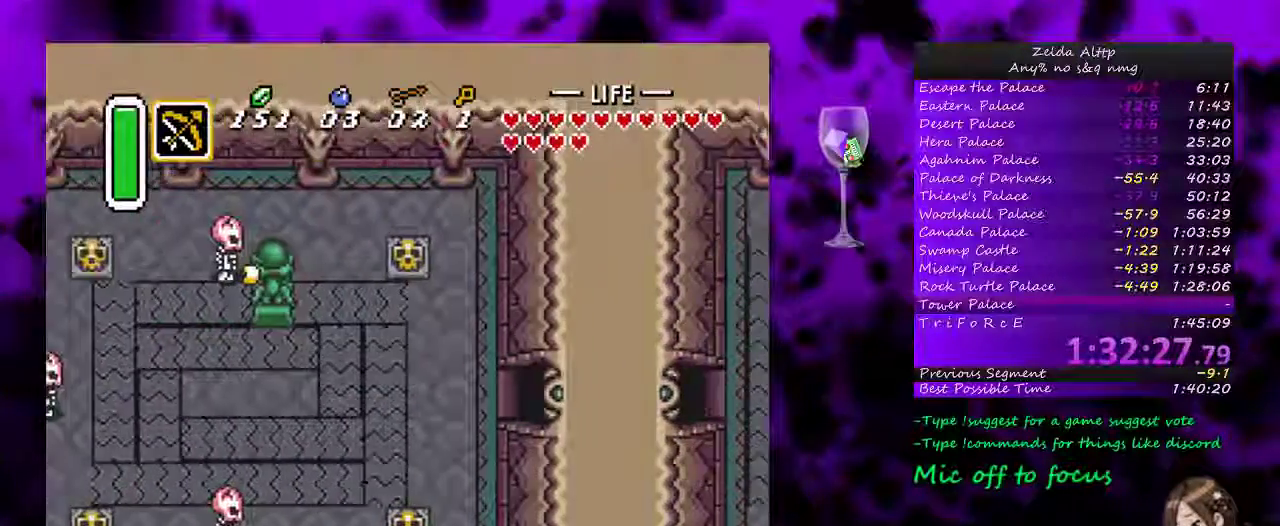
{"buttons": ["DPAD_UP", "DPAD_LEFT"], "events": [[483, "DPAD_UP", "down"]]}
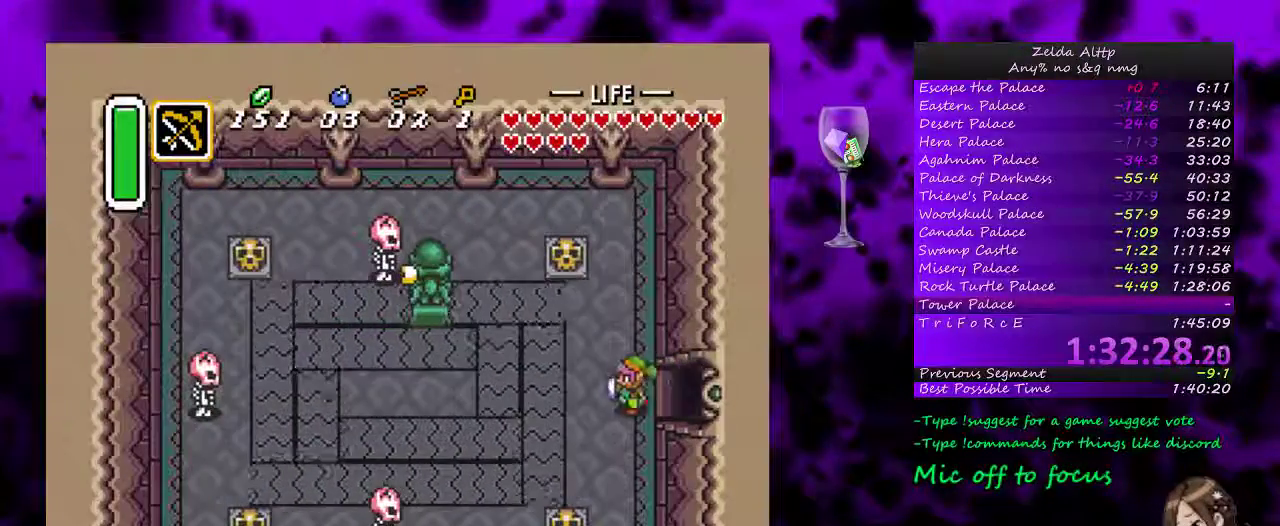
{"buttons": ["DPAD_UP"], "events": [[17, "DPAD_LEFT", "up"]]}
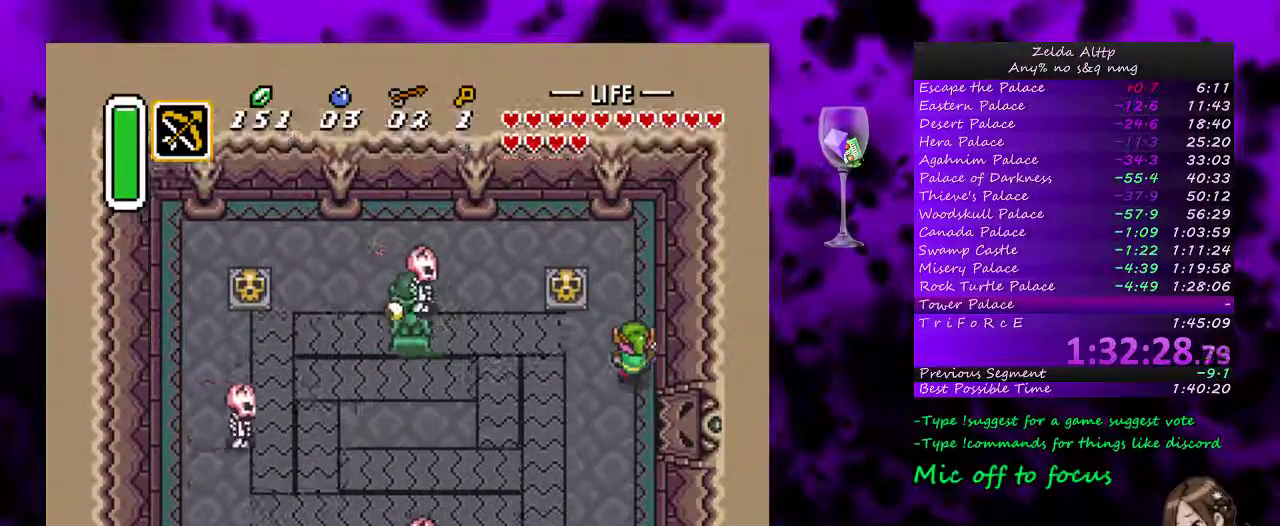
{"buttons": [], "events": [[200, "DPAD_LEFT", "down"], [200, "DPAD_UP", "up"], [300, "A", "down"], [367, "DPAD_LEFT", "up"], [450, "A", "up"]]}
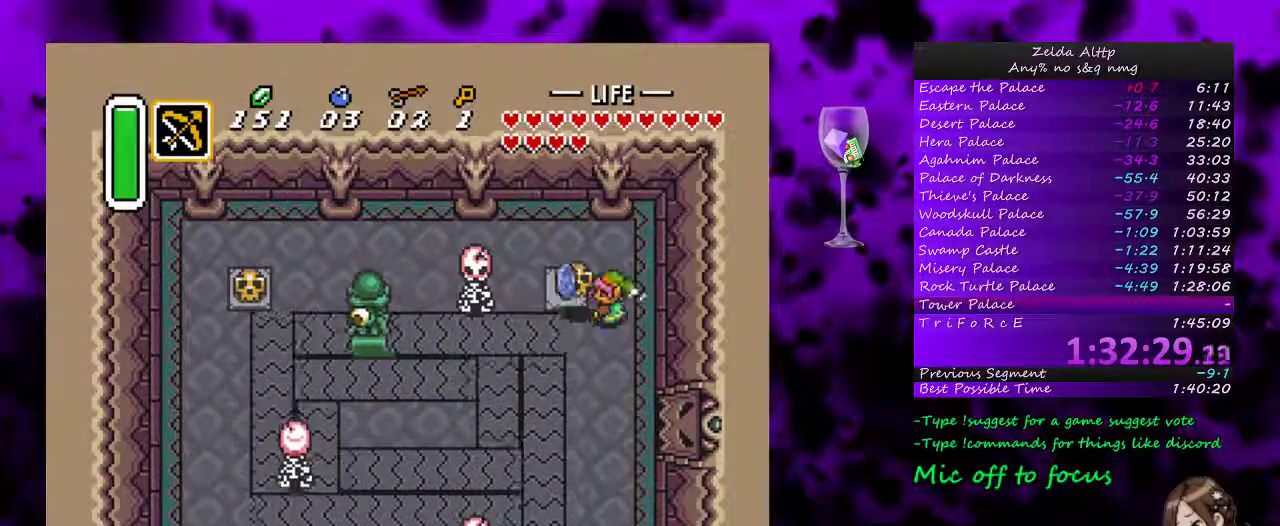
{"buttons": ["DPAD_LEFT"], "events": [[83, "DPAD_LEFT", "down"], [233, "A", "down"], [333, "A", "up"]]}
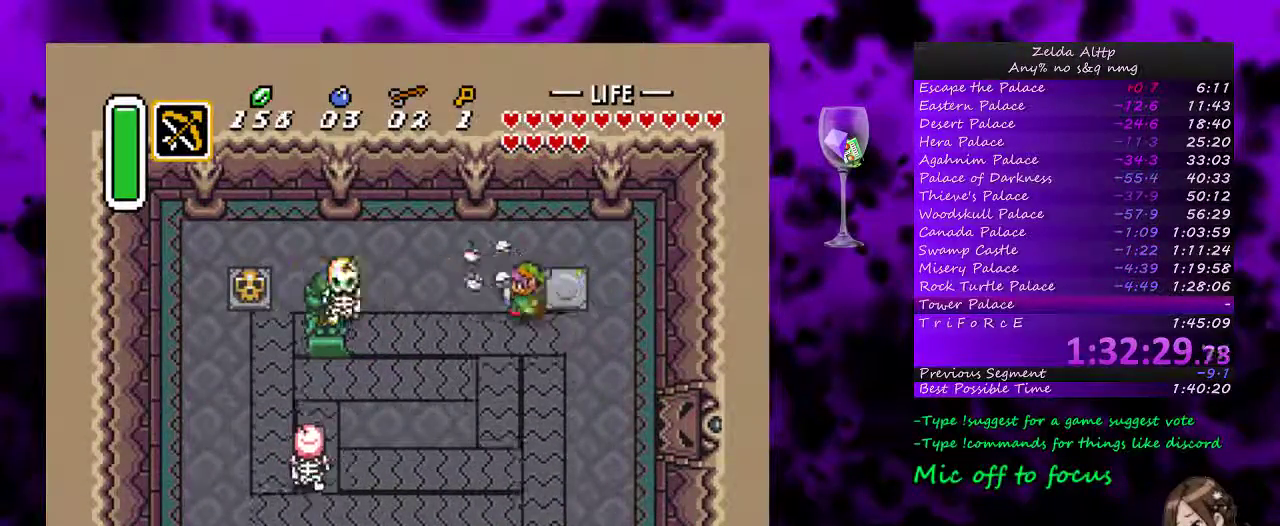
{"buttons": ["A"], "events": [[50, "A", "down"], [50, "DPAD_DOWN", "down"], [50, "DPAD_LEFT", "up"], [133, "DPAD_DOWN", "up"]]}
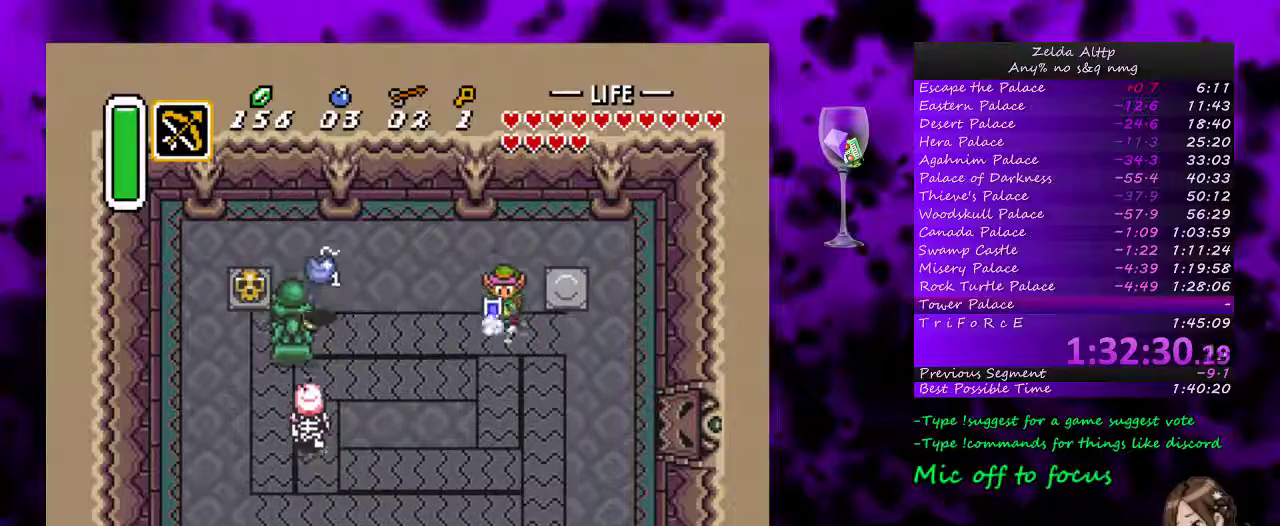
{"buttons": ["A"], "events": []}
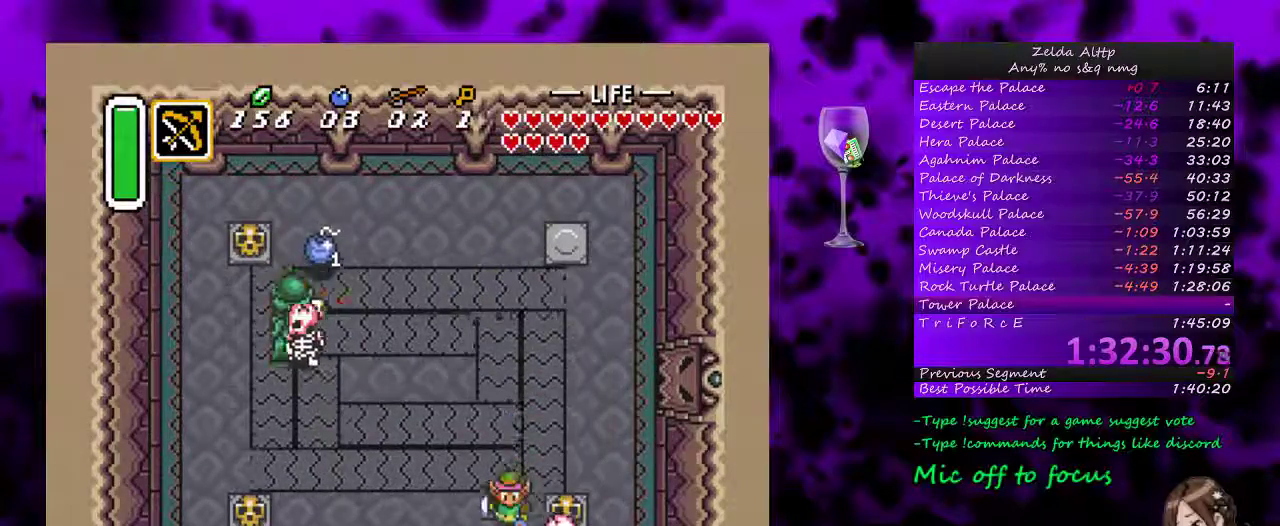
{"buttons": ["DPAD_RIGHT"], "events": [[117, "DPAD_RIGHT", "down"], [133, "A", "up"], [300, "DPAD_RIGHT", "up"], [300, "DPAD_UP", "down"], [400, "DPAD_RIGHT", "down"], [400, "DPAD_UP", "up"]]}
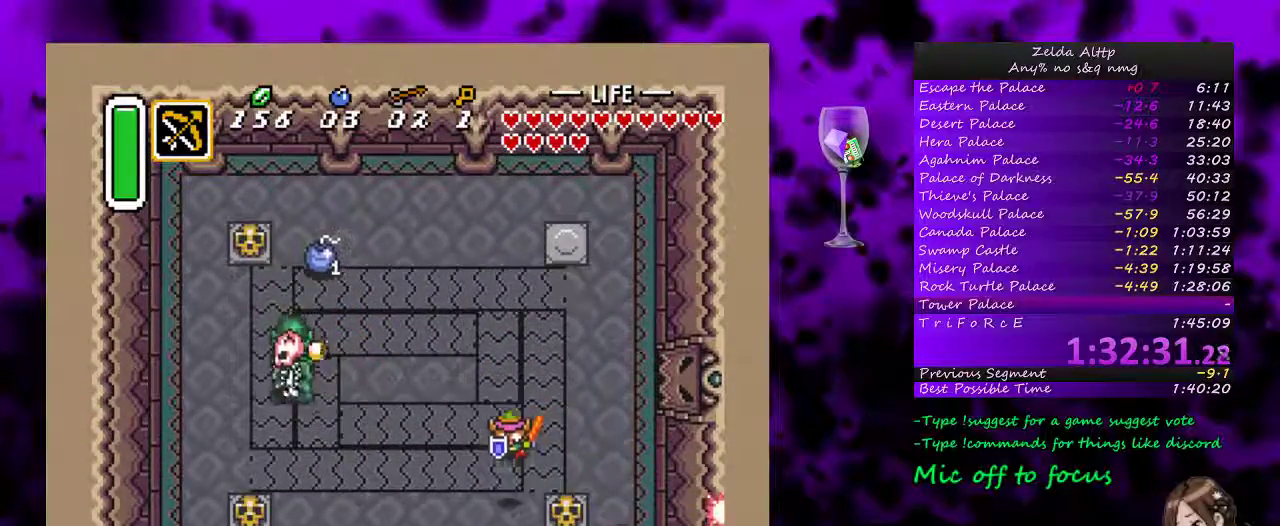
{"buttons": ["DPAD_DOWN", "DPAD_RIGHT"], "events": [[450, "DPAD_DOWN", "down"]]}
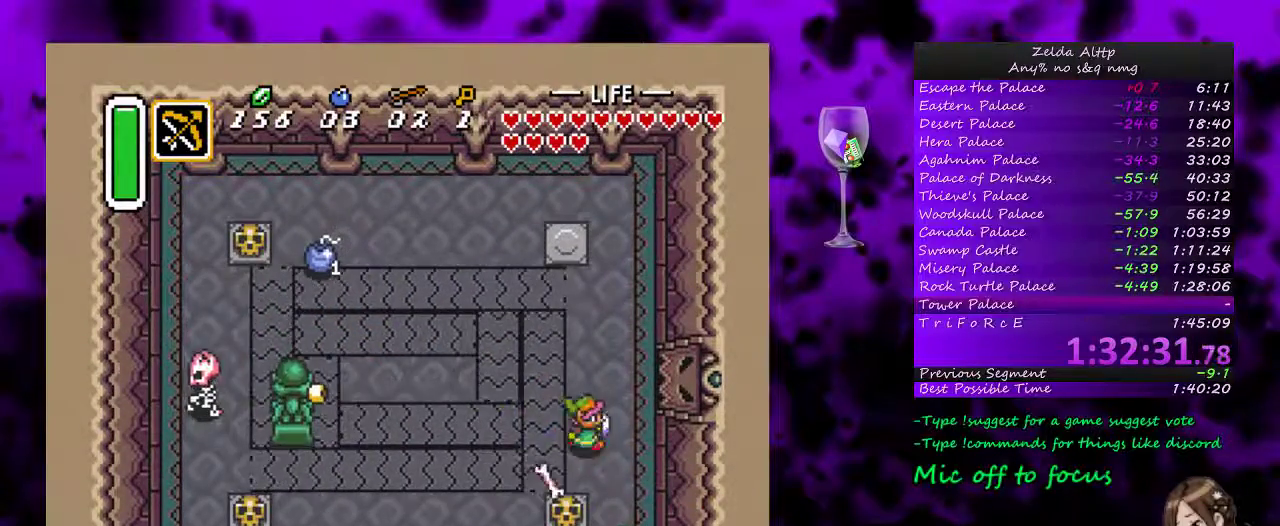
{"buttons": ["DPAD_UP"], "events": [[133, "DPAD_RIGHT", "up"], [233, "B", "down"], [267, "DPAD_DOWN", "up"], [367, "B", "up"], [483, "DPAD_UP", "down"]]}
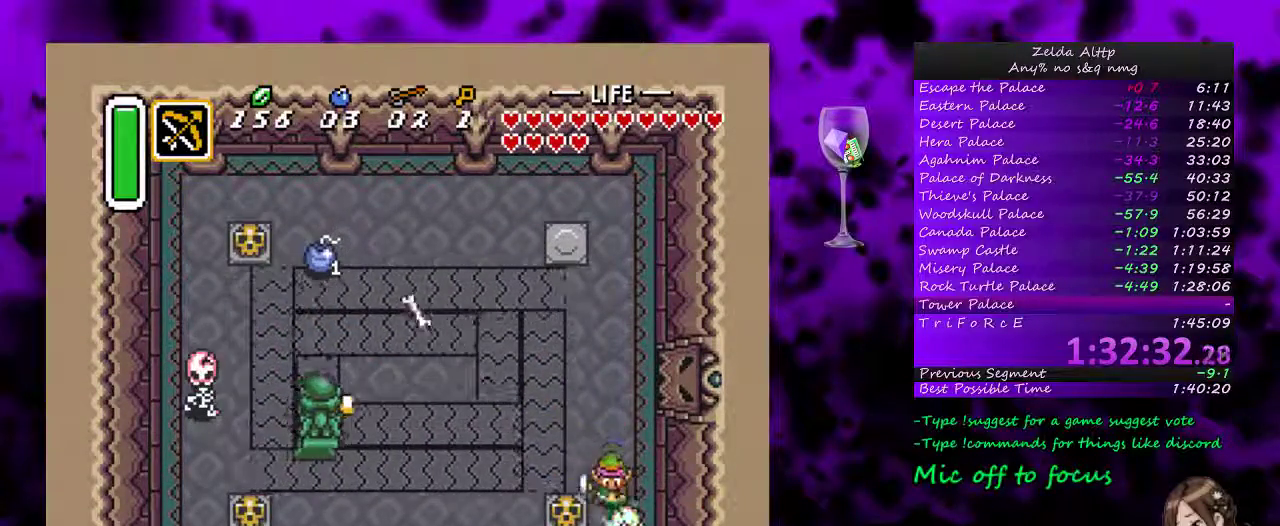
{"buttons": ["A"], "events": [[400, "DPAD_LEFT", "down"], [433, "DPAD_UP", "up"], [483, "A", "down"], [483, "DPAD_LEFT", "up"]]}
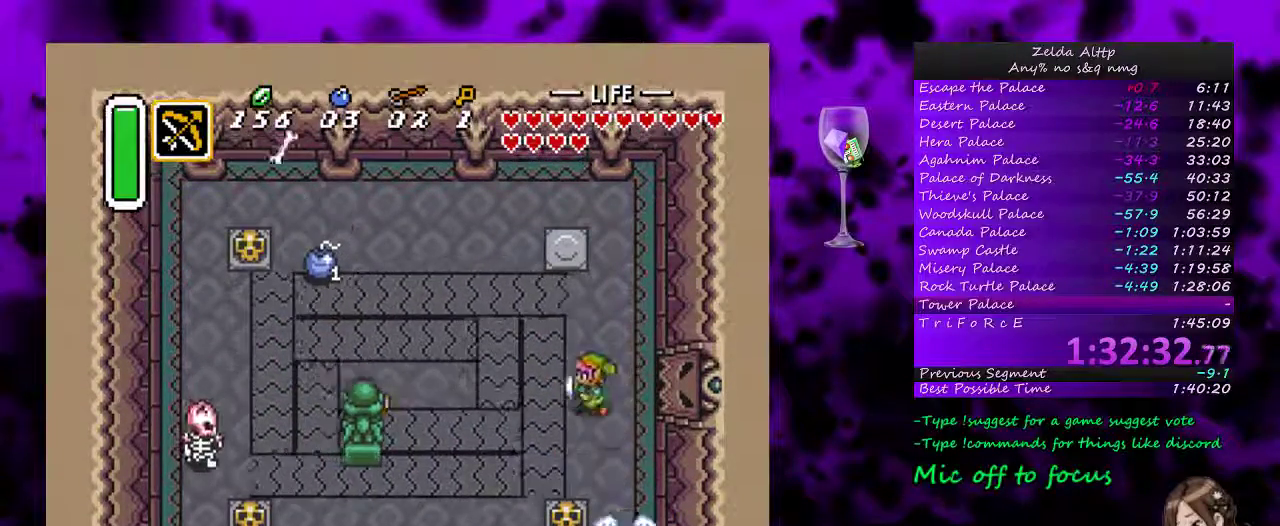
{"buttons": ["A"], "events": []}
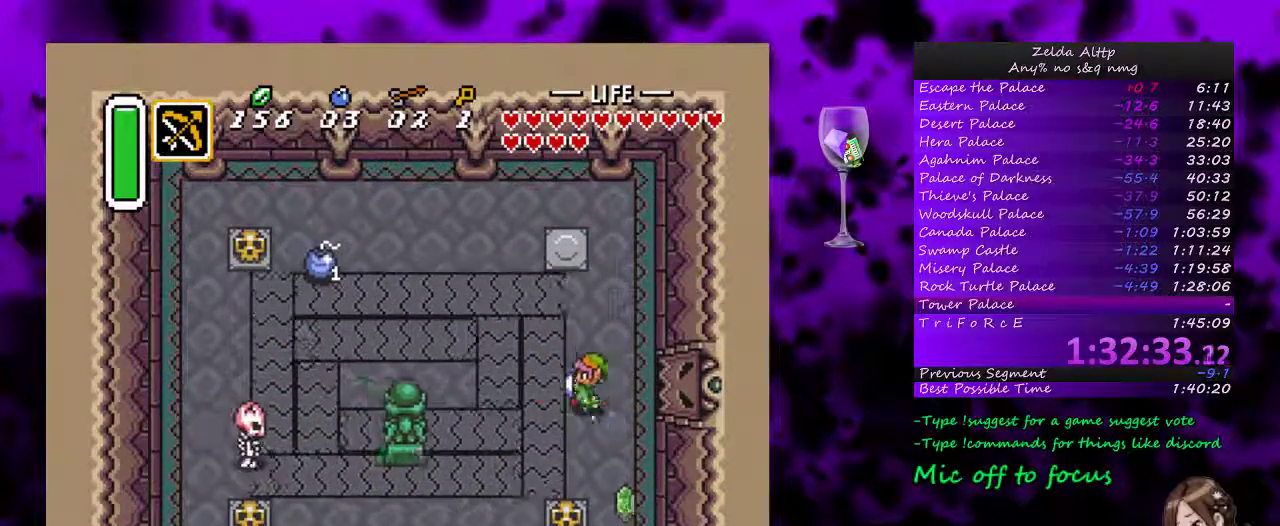
{"buttons": ["A"], "events": []}
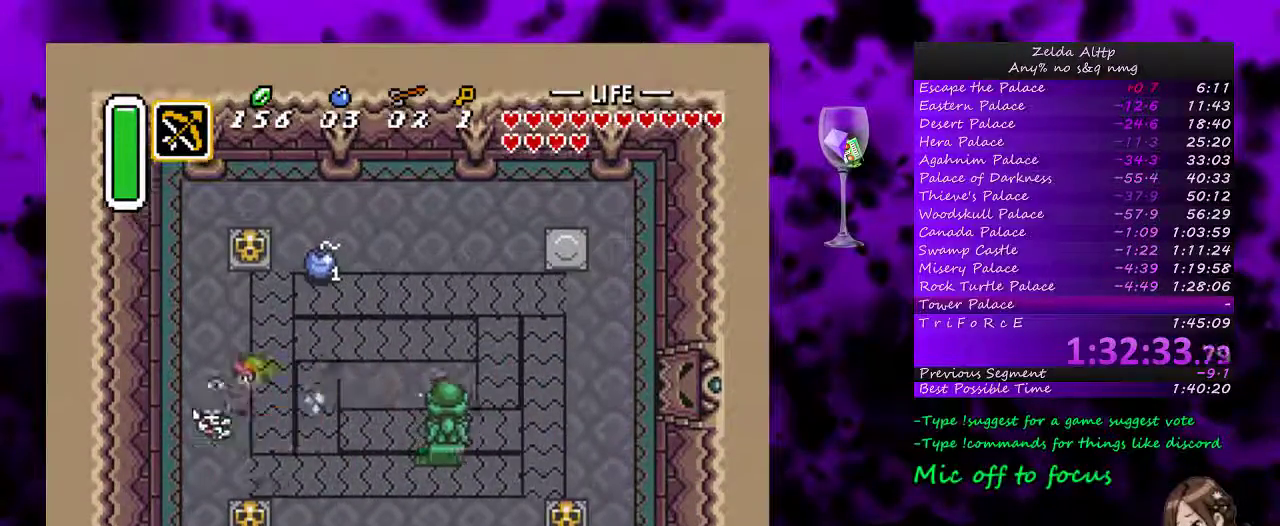
{"buttons": ["DPAD_RIGHT"], "events": [[50, "A", "up"], [50, "DPAD_DOWN", "down"], [267, "DPAD_RIGHT", "down"], [417, "DPAD_DOWN", "up"]]}
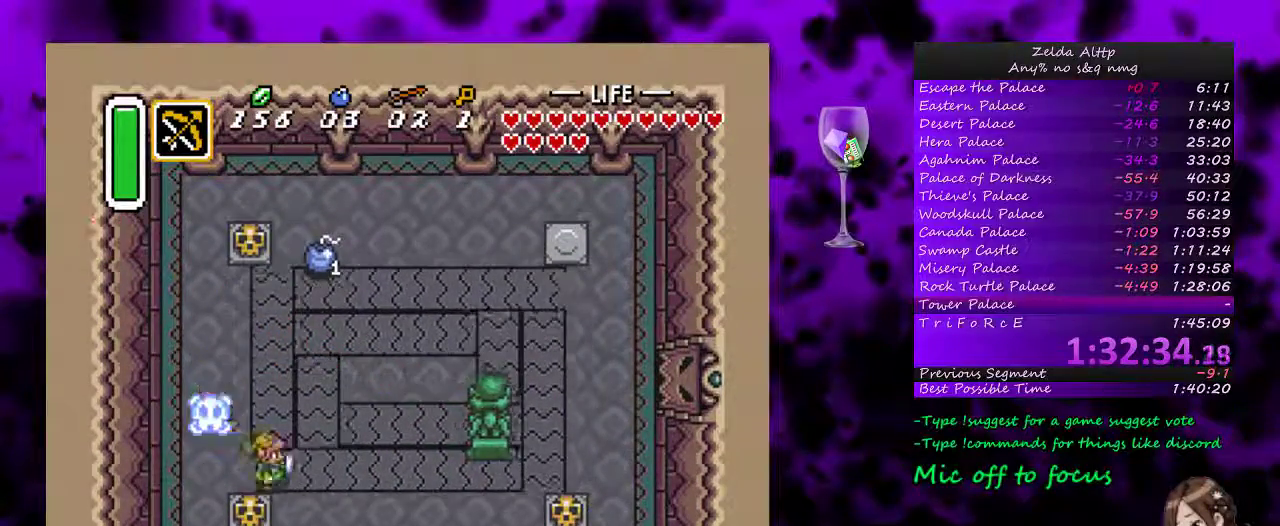
{"buttons": ["DPAD_DOWN", "DPAD_RIGHT"], "events": [[117, "DPAD_DOWN", "down"]]}
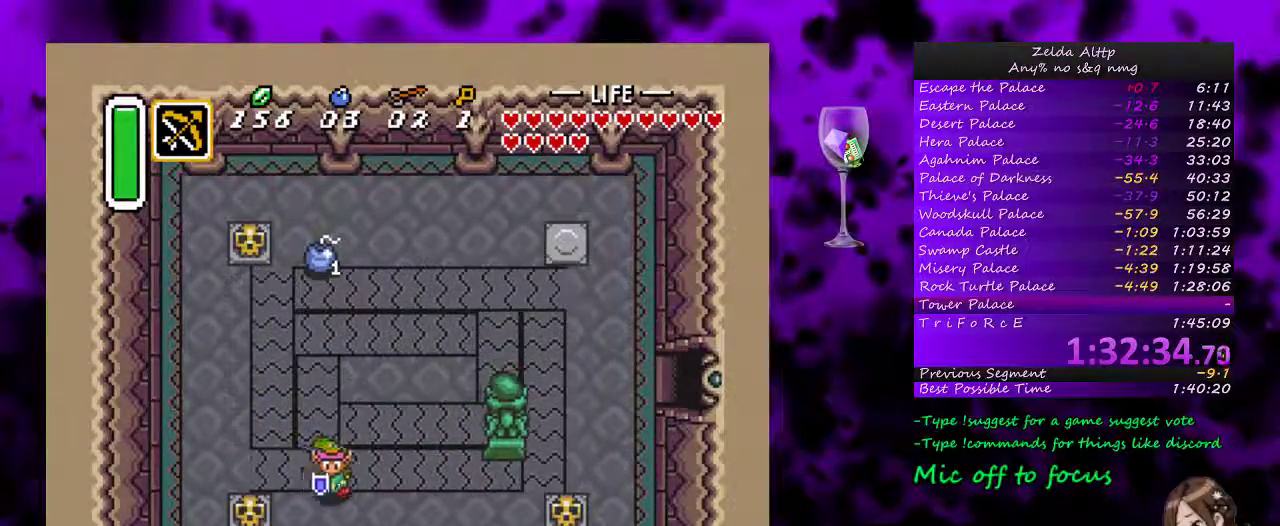
{"buttons": ["DPAD_DOWN"], "events": [[333, "DPAD_RIGHT", "up"]]}
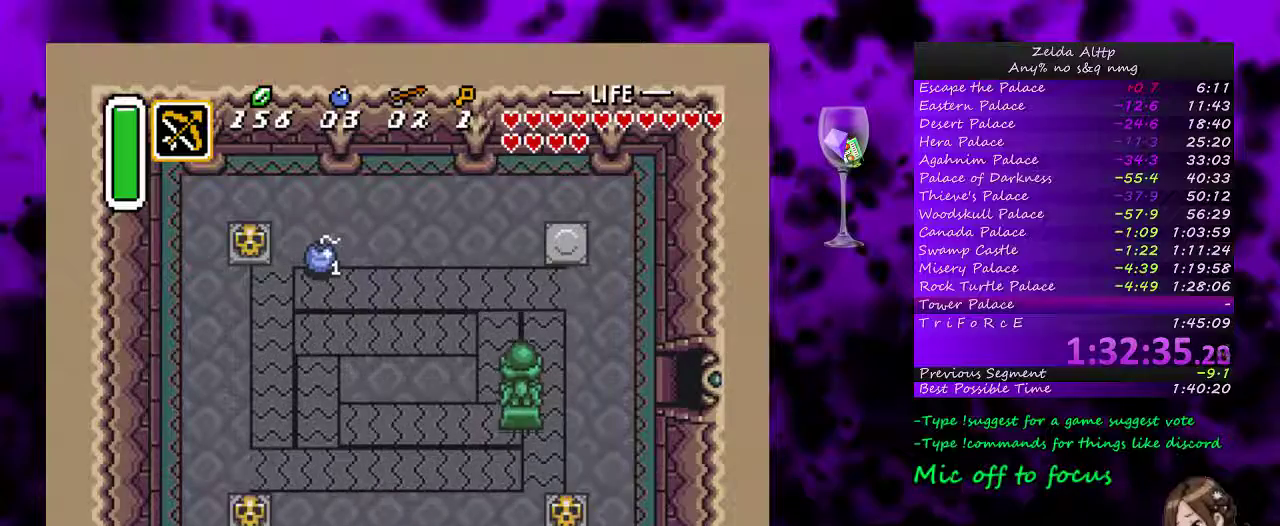
{"buttons": ["DPAD_DOWN"], "events": []}
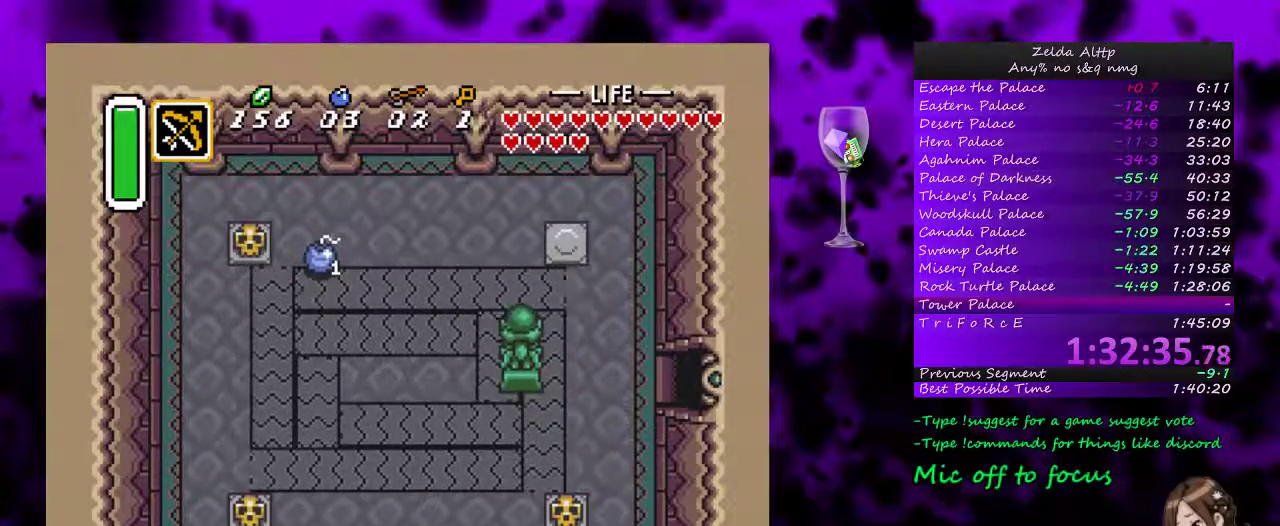
{"buttons": ["DPAD_DOWN"], "events": []}
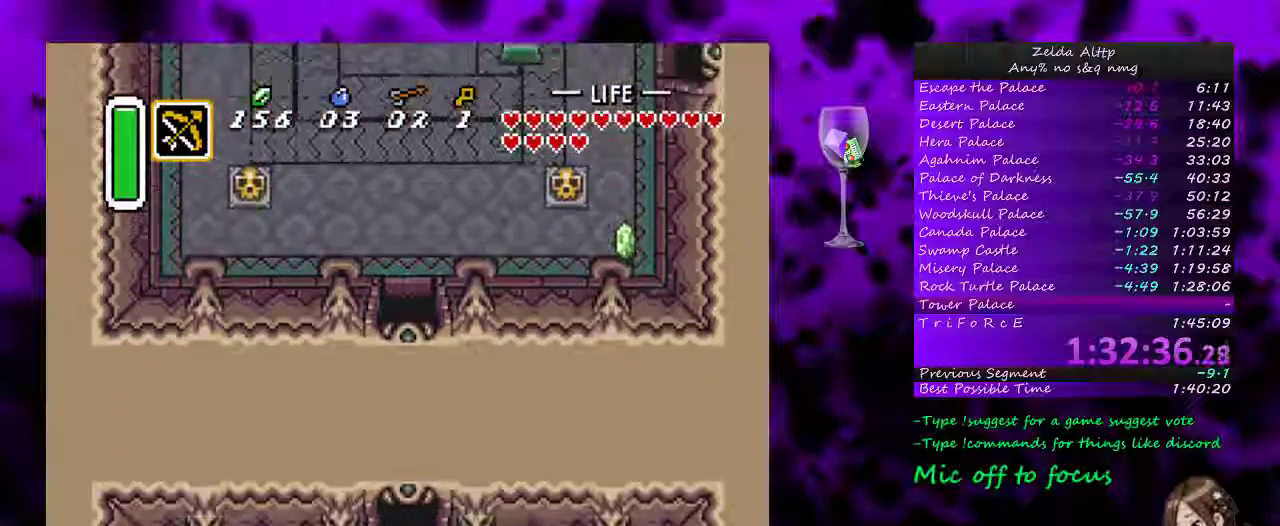
{"buttons": ["DPAD_DOWN", "DPAD_RIGHT"], "events": [[17, "DPAD_DOWN", "up"], [183, "DPAD_DOWN", "down"], [267, "DPAD_RIGHT", "down"]]}
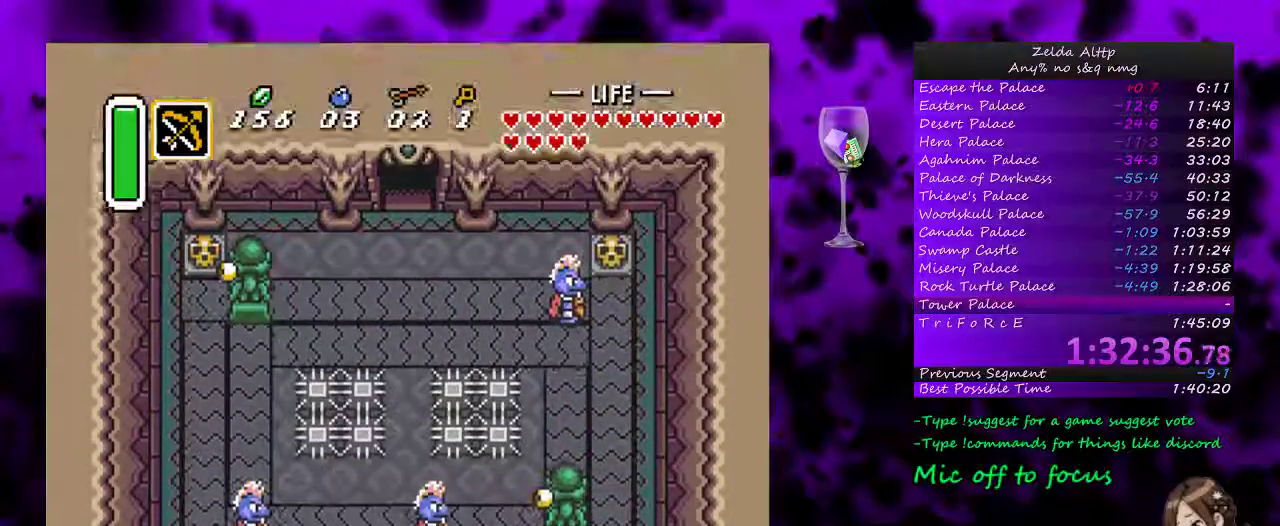
{"buttons": ["DPAD_DOWN", "DPAD_RIGHT"], "events": [[17, "DPAD_DOWN", "up"], [383, "DPAD_DOWN", "down"]]}
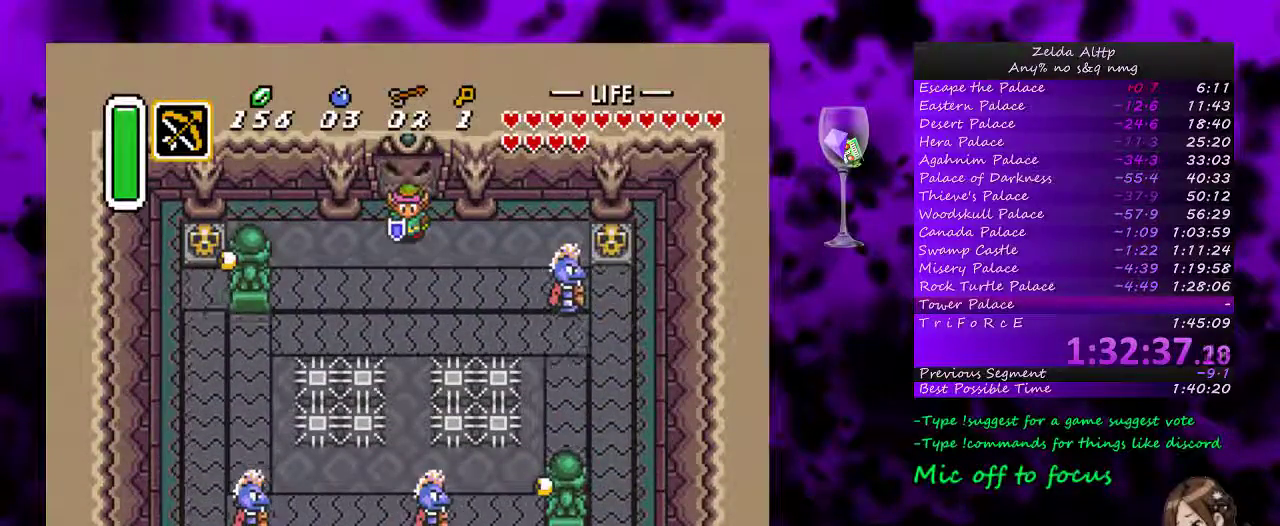
{"buttons": ["DPAD_RIGHT"], "events": [[483, "DPAD_DOWN", "up"]]}
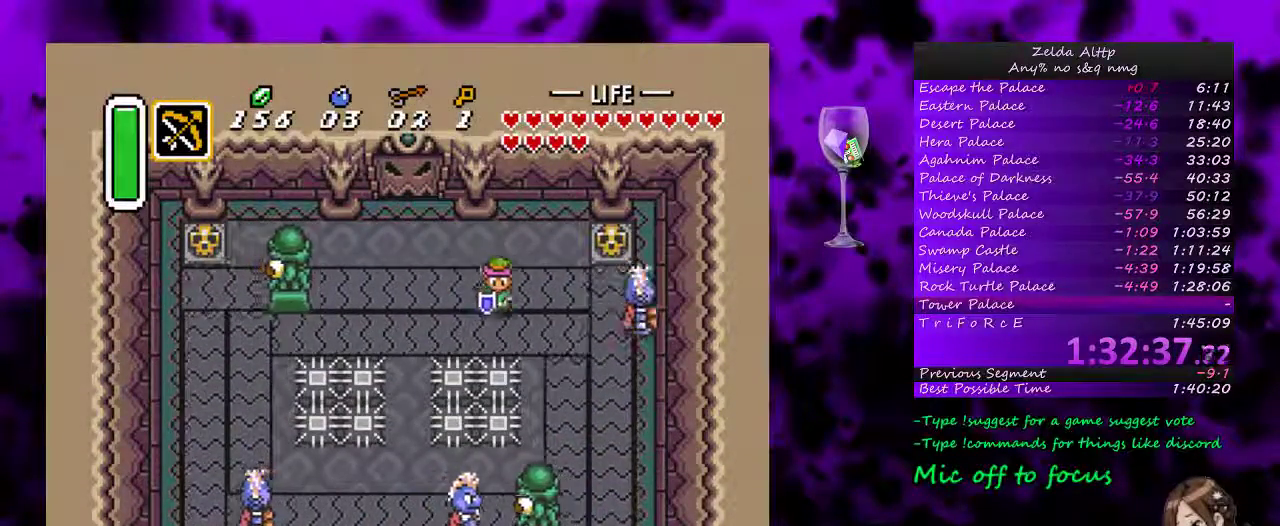
{"buttons": ["DPAD_DOWN", "DPAD_RIGHT"], "events": [[200, "B", "down"], [233, "DPAD_RIGHT", "up"], [333, "B", "up"], [383, "DPAD_DOWN", "down"], [383, "DPAD_RIGHT", "down"]]}
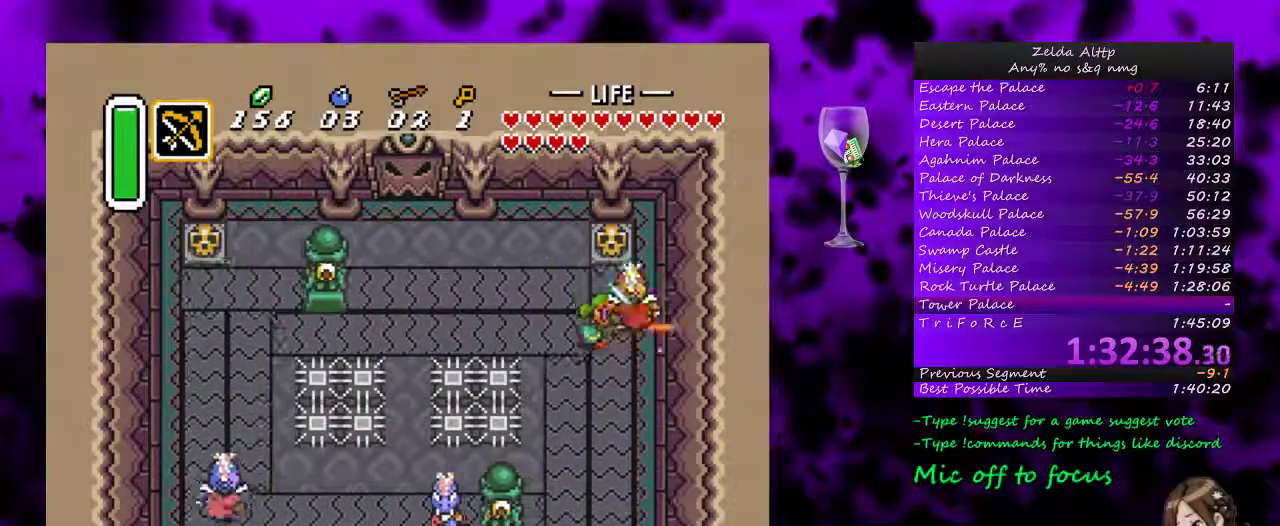
{"buttons": ["DPAD_DOWN"], "events": [[200, "DPAD_DOWN", "up"], [267, "DPAD_DOWN", "down"], [400, "DPAD_RIGHT", "up"]]}
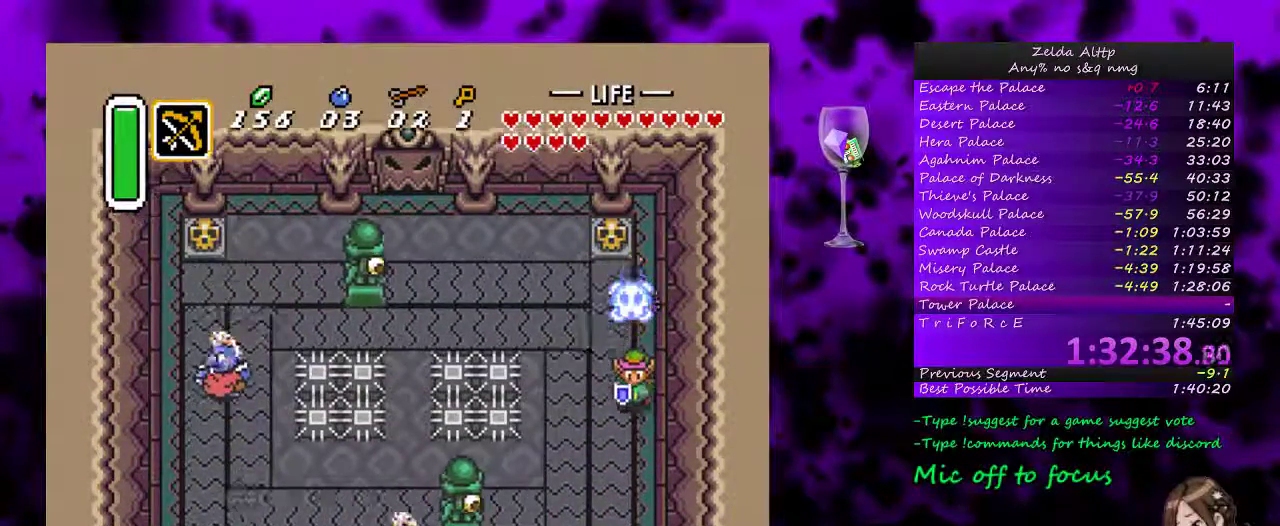
{"buttons": ["DPAD_DOWN"], "events": []}